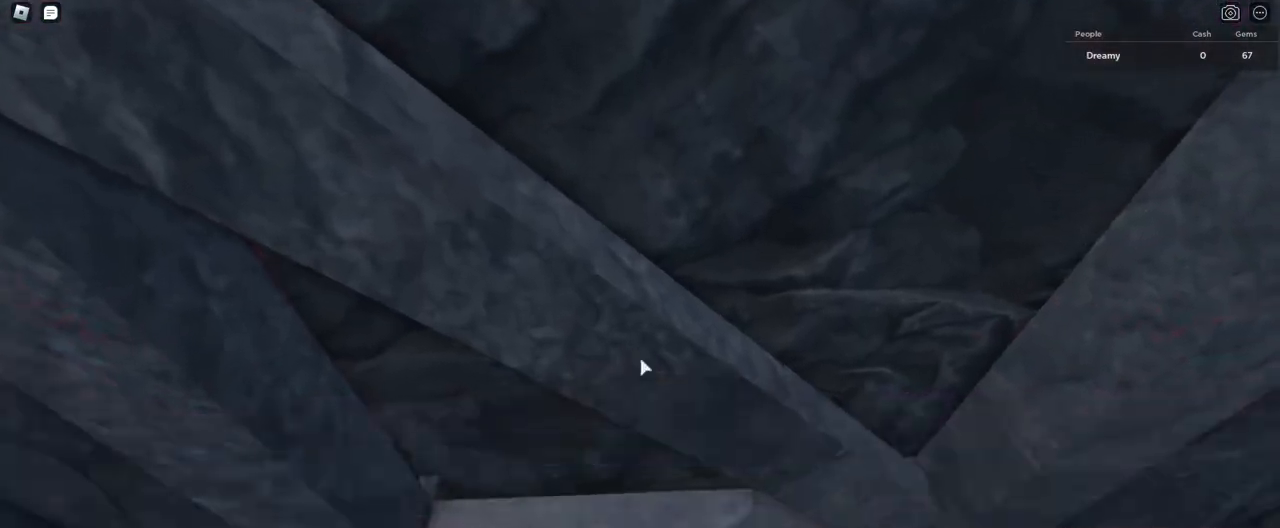
Gameplay with keyboard and mouse; each line is a JSON object with the keys and mouse buttons held at the frame after it. "events" lists presses ("down") and releases ("up") of "a", "ctrl", "d", "e", "q", "s", "shift", "space", "w", "mouse_left", "mouse_wheel", "mouse_right", "mouse_mb4" and "mouse_mb5" between this image and that frame as [ms after this image, input, new state], when the widget could be followed in between. "mouse_left", "mouse_wheel", "mouse_right", "mouse_mb4", "mouse_mb5" = the "left", "wheel", "right", "mb4", "mb5" buttons of the "mouse" list. No other keys are recorded. "wheel" means that the mouse wheel is clicked or scrolled. Mouse movement is not recorded.
{"keys": ["d", "space"], "mouse": ["right"], "events": [[50, "shift", "up"], [50, "space", "down"], [133, "w", "up"], [283, "w", "down"], [367, "w", "up"]]}
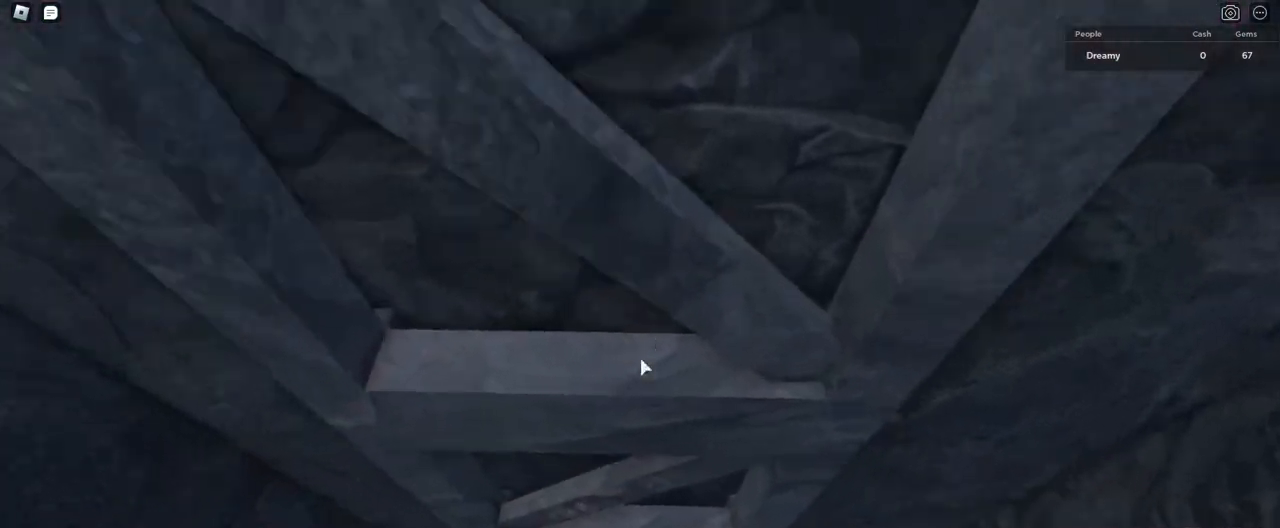
{"keys": ["d", "space", "w"], "mouse": ["right"], "events": [[267, "w", "down"], [317, "w", "up"], [467, "w", "down"]]}
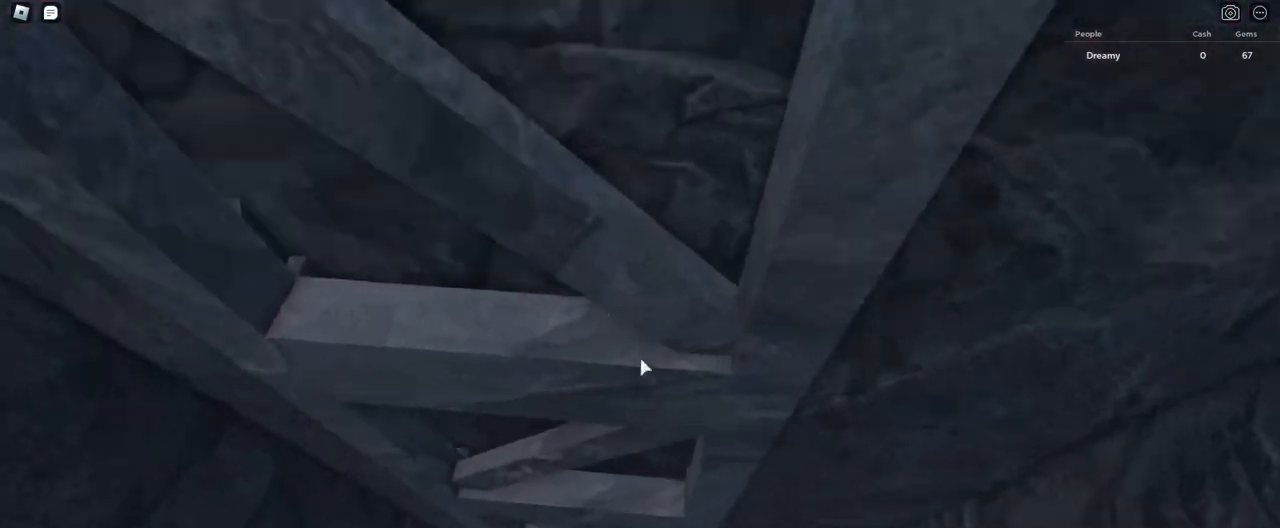
{"keys": [], "mouse": ["right"], "events": [[100, "w", "up"], [133, "d", "up"], [133, "space", "up"], [200, "s", "down"], [467, "s", "up"]]}
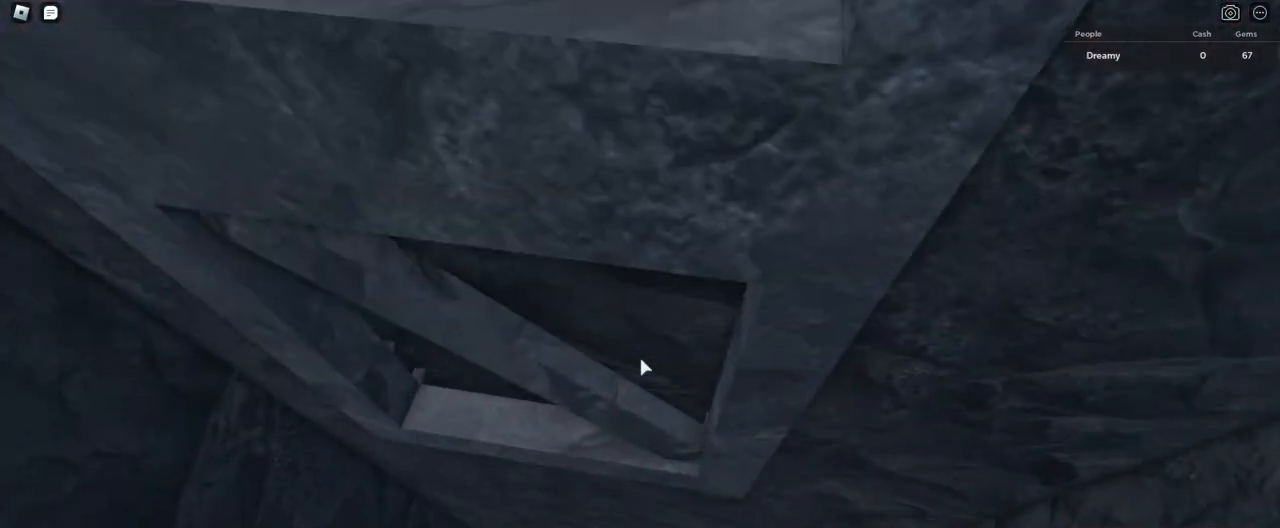
{"keys": ["d", "space"], "mouse": ["right"], "events": [[333, "d", "down"], [450, "space", "down"]]}
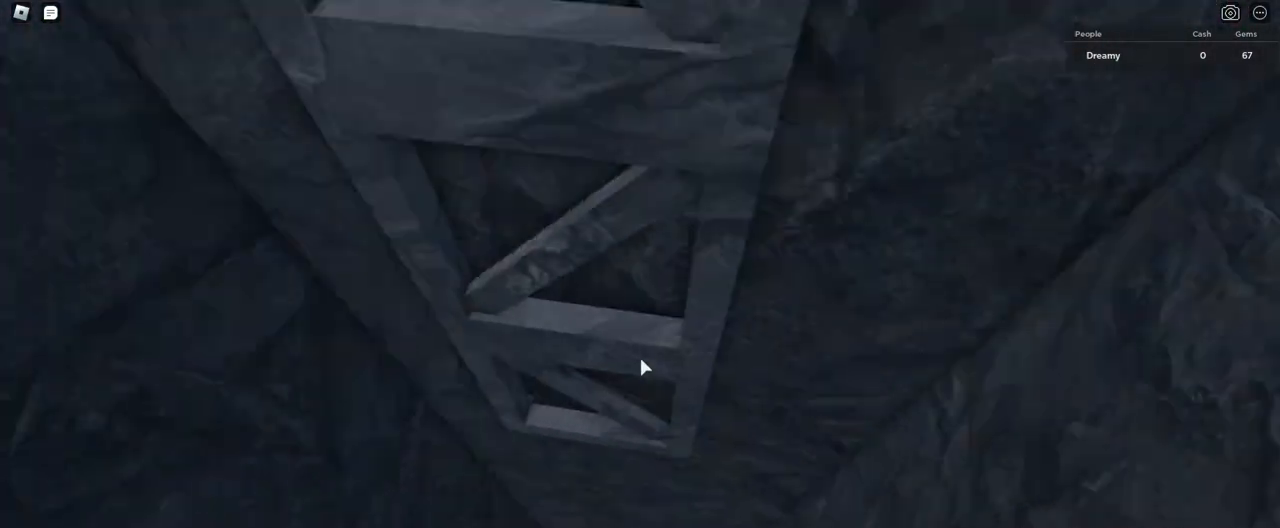
{"keys": ["d", "space", "w"], "mouse": ["right"], "events": [[417, "w", "down"]]}
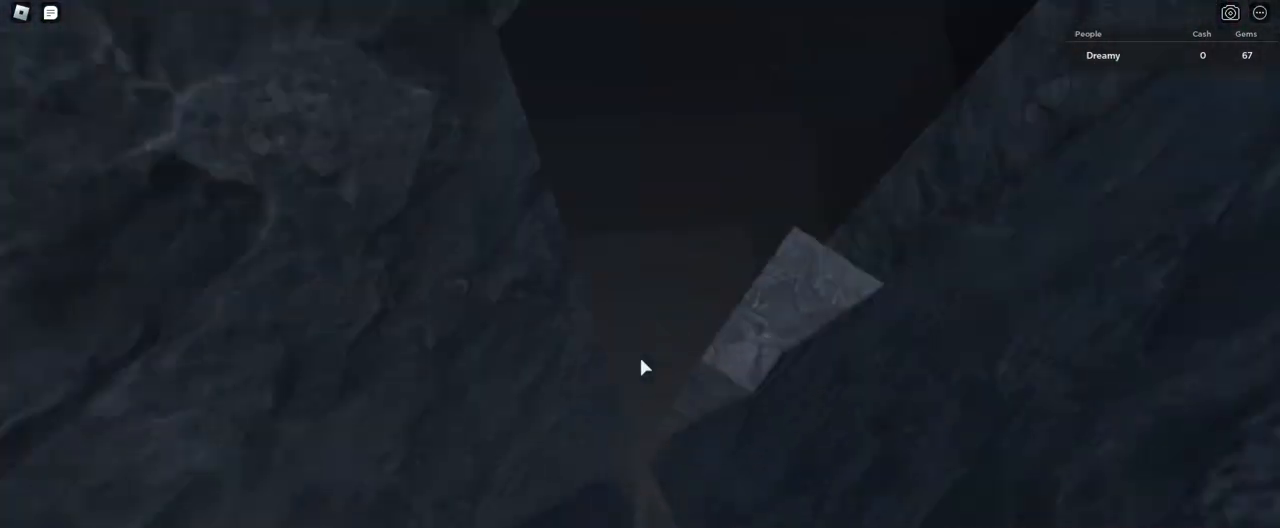
{"keys": ["a", "s"], "mouse": ["right"], "events": [[283, "w", "up"], [300, "d", "up"], [333, "space", "up"], [483, "a", "down"], [483, "s", "down"]]}
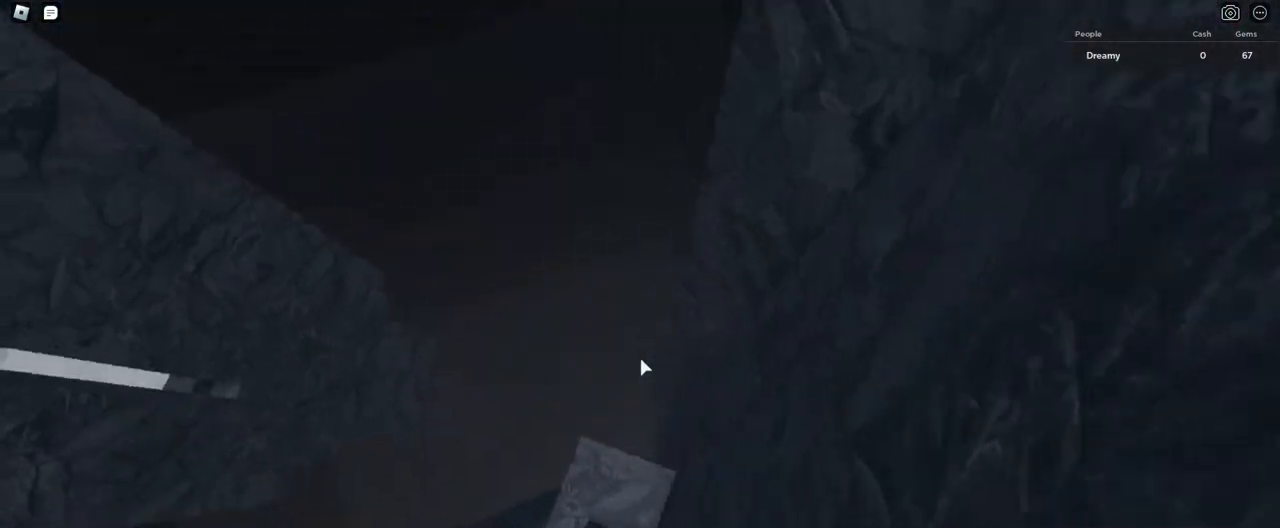
{"keys": [], "mouse": ["right"], "events": [[33, "a", "up"], [33, "s", "up"], [383, "d", "down"], [383, "w", "down"], [450, "d", "up"], [450, "w", "up"]]}
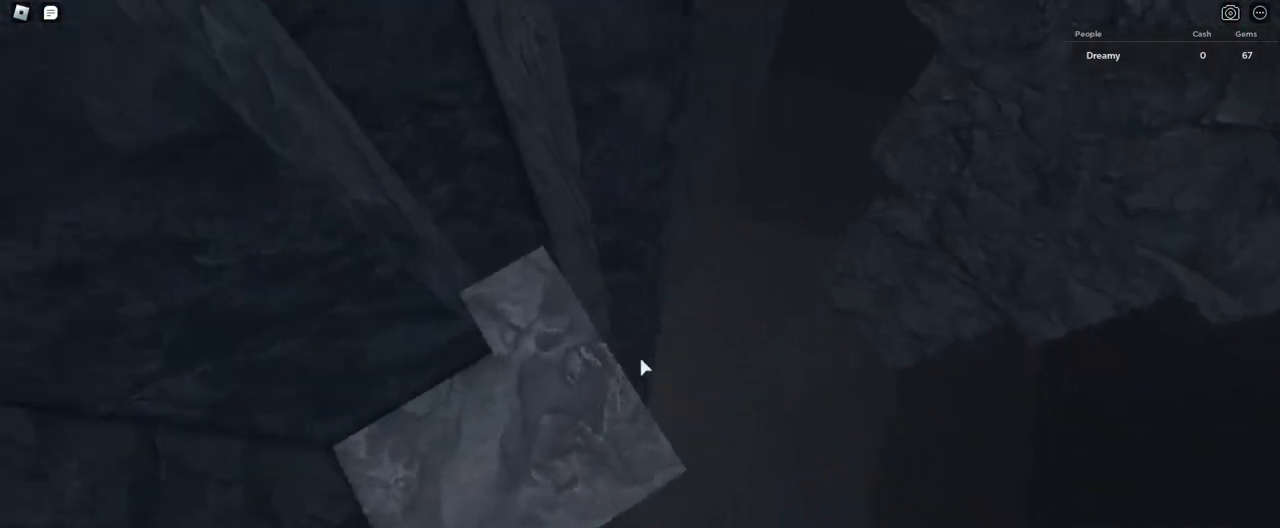
{"keys": ["w"], "mouse": ["right"], "events": [[150, "w", "down"], [233, "w", "up"], [317, "s", "down"], [367, "s", "up"], [450, "w", "down"]]}
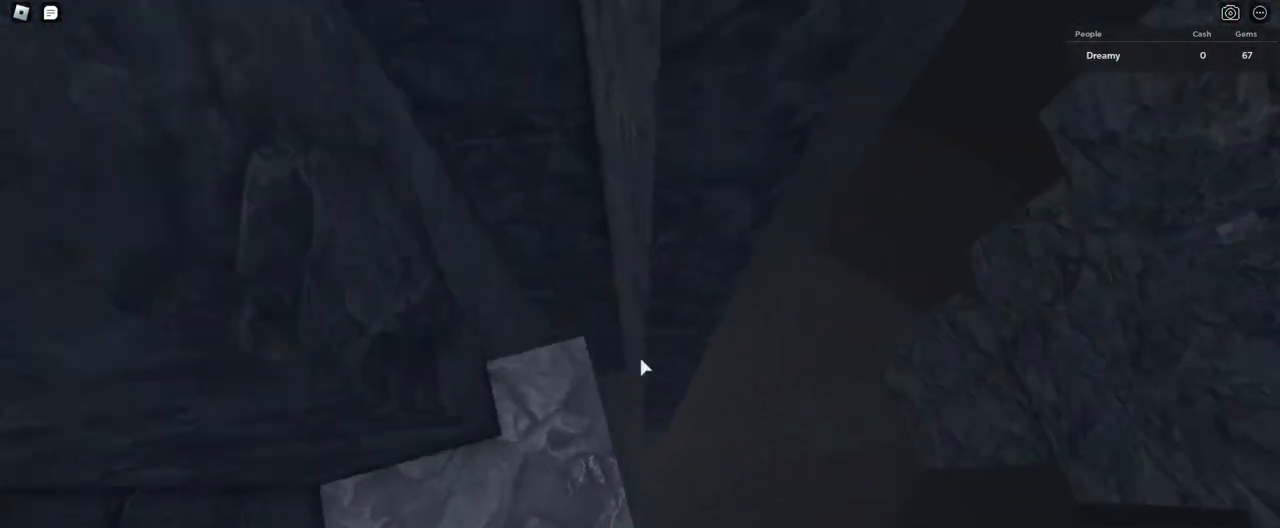
{"keys": ["space"], "mouse": ["right"], "events": [[33, "w", "up"], [117, "s", "down"], [183, "s", "up"], [367, "space", "down"]]}
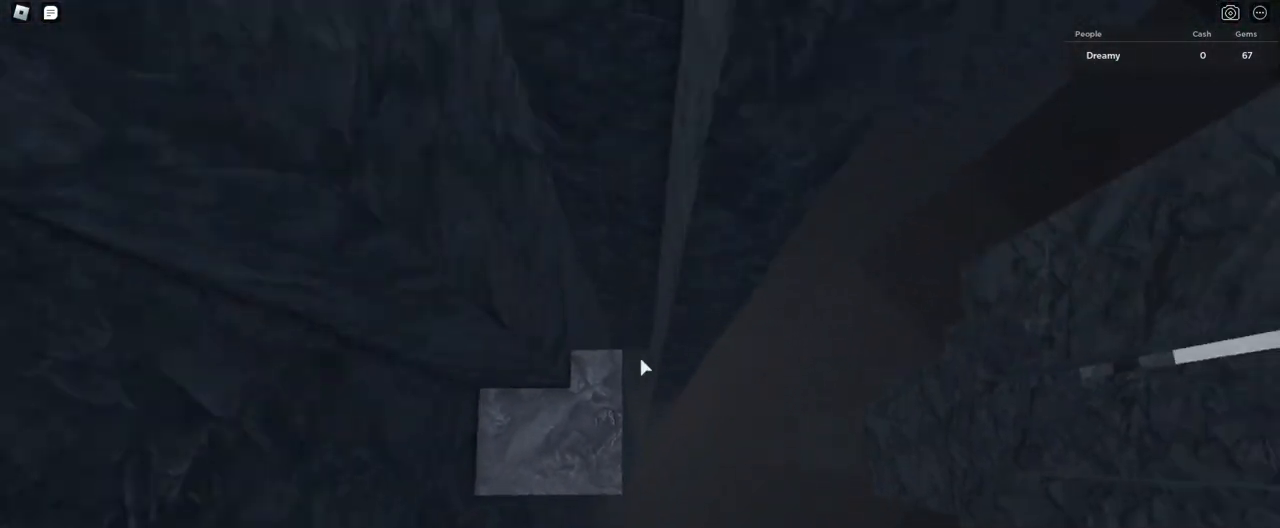
{"keys": [], "mouse": ["right"], "events": [[67, "space", "up"]]}